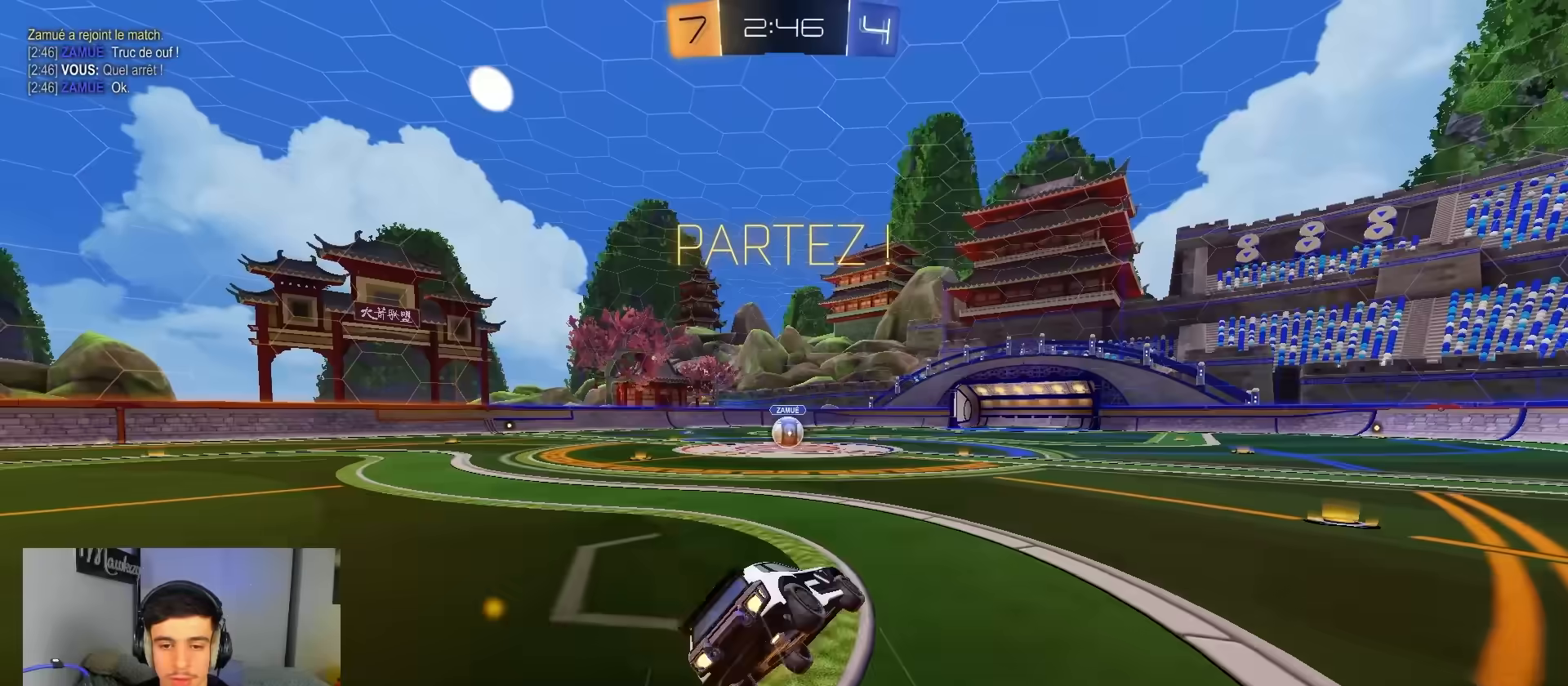
Gameplay with a controller (Xbox layout); each line is a JSON object with the inputs held at the frame after it. "events" lists button and stick changes between this image and that frame as [ms after this image, input, new state], when the widget could be followed in between. Not read: SELECT.
{"buttons": ["B", "R1"], "left_stick": "down-left", "right_stick": "center", "events": [[67, "A", "up"], [100, "left_stick", "down"], [333, "left_stick", "down-left"], [383, "L2", "up"]]}
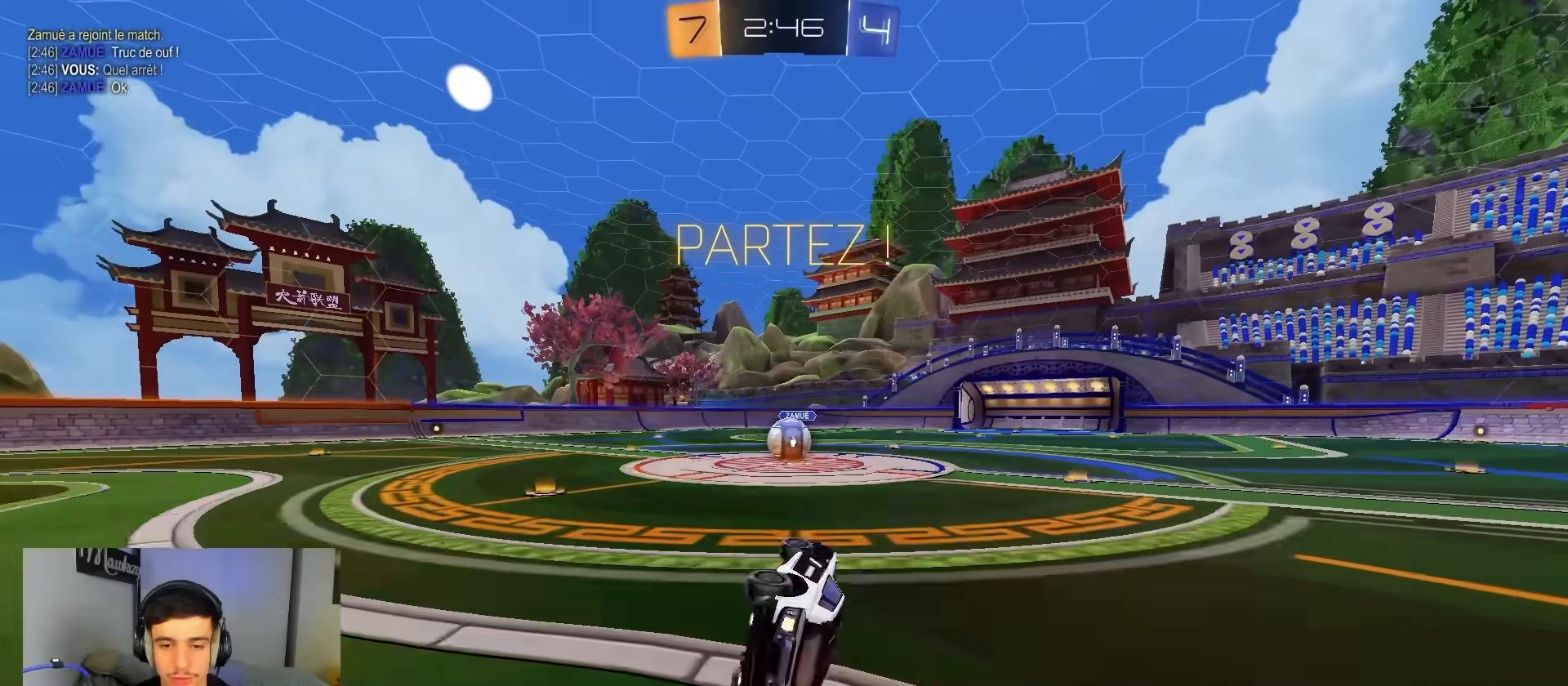
{"buttons": ["R2"], "left_stick": "right", "right_stick": "center", "events": [[167, "B", "up"], [167, "R1", "up"], [167, "R2", "down"], [200, "left_stick", "center"], [267, "left_stick", "right"]]}
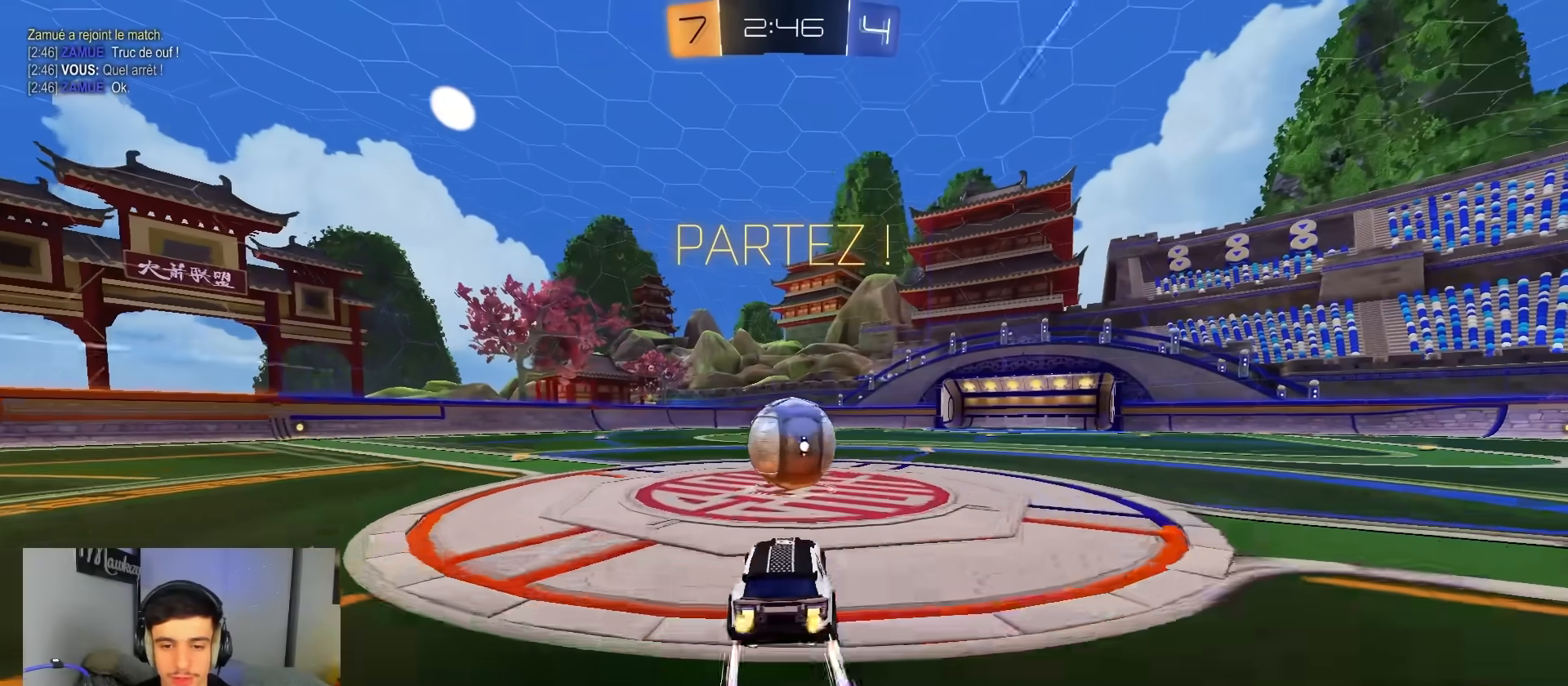
{"buttons": ["A", "X", "R2"], "left_stick": "down", "right_stick": "center", "events": [[17, "A", "down"], [33, "left_stick", "center"], [100, "A", "up"], [150, "left_stick", "up-left"], [217, "A", "down"], [217, "X", "down"], [250, "L3", "down"], [283, "left_stick", "down"], [367, "L3", "up"]]}
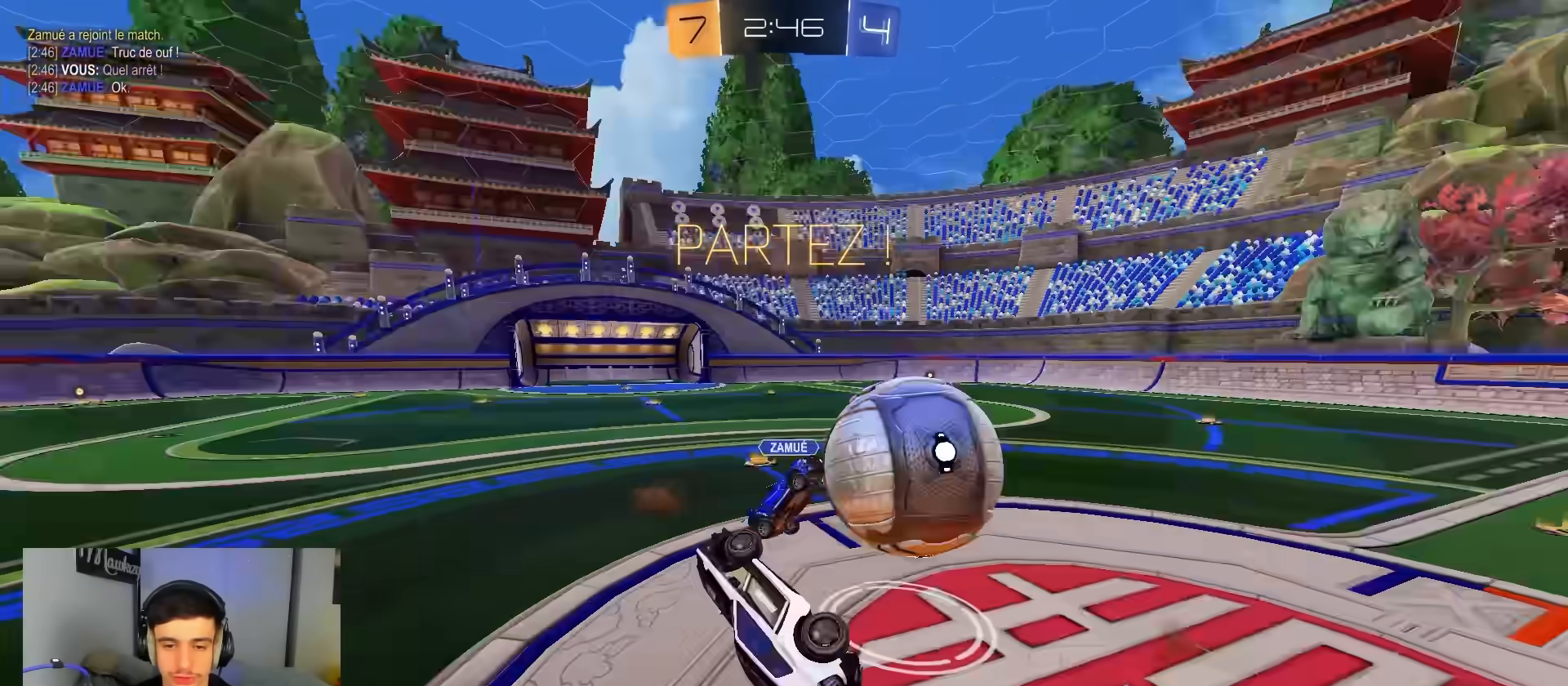
{"buttons": [], "left_stick": "up-left", "right_stick": "center", "events": [[33, "A", "up"], [133, "left_stick", "down-right"], [150, "X", "up"], [200, "R2", "up"], [283, "left_stick", "up-left"], [317, "L2", "down"], [367, "R1", "down"], [450, "R1", "up"], [483, "L2", "up"]]}
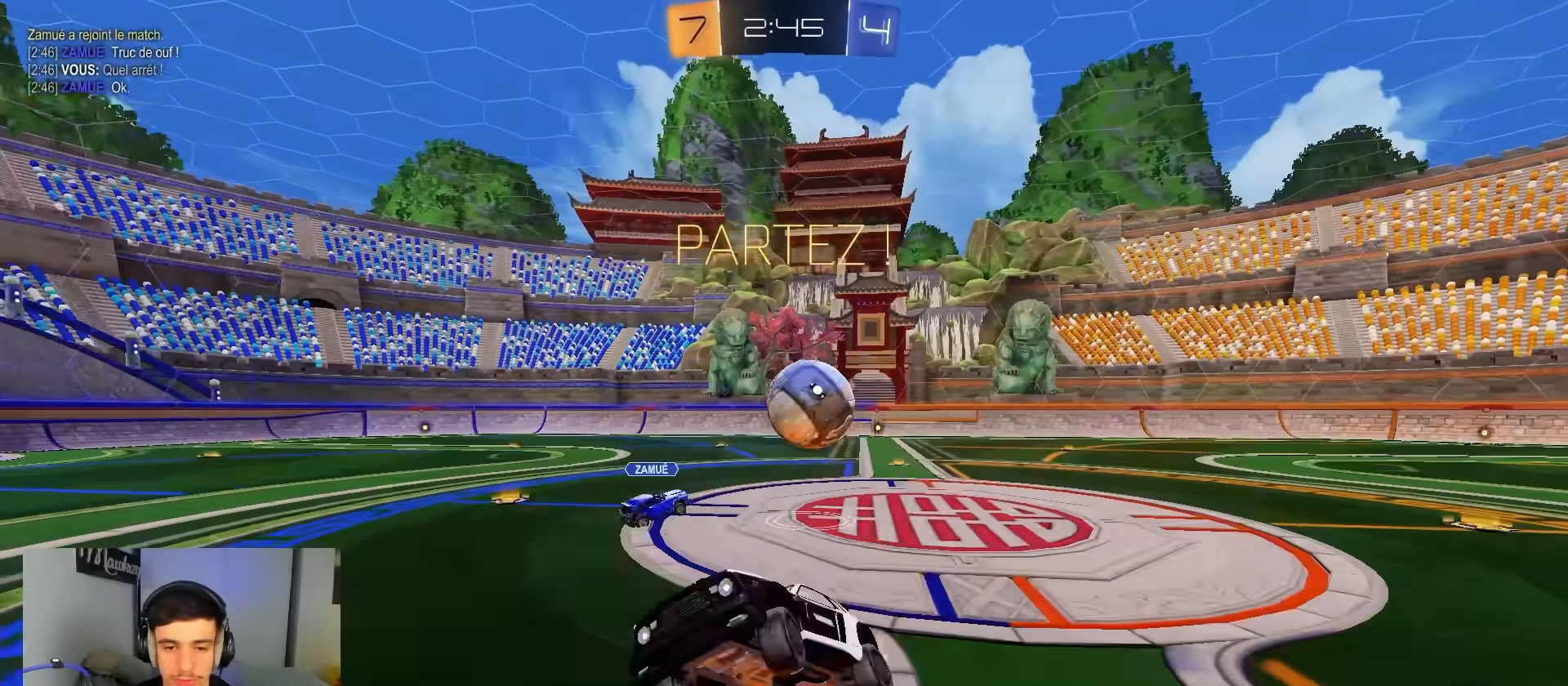
{"buttons": ["R2"], "left_stick": "up-left", "right_stick": "center", "events": [[167, "R2", "down"]]}
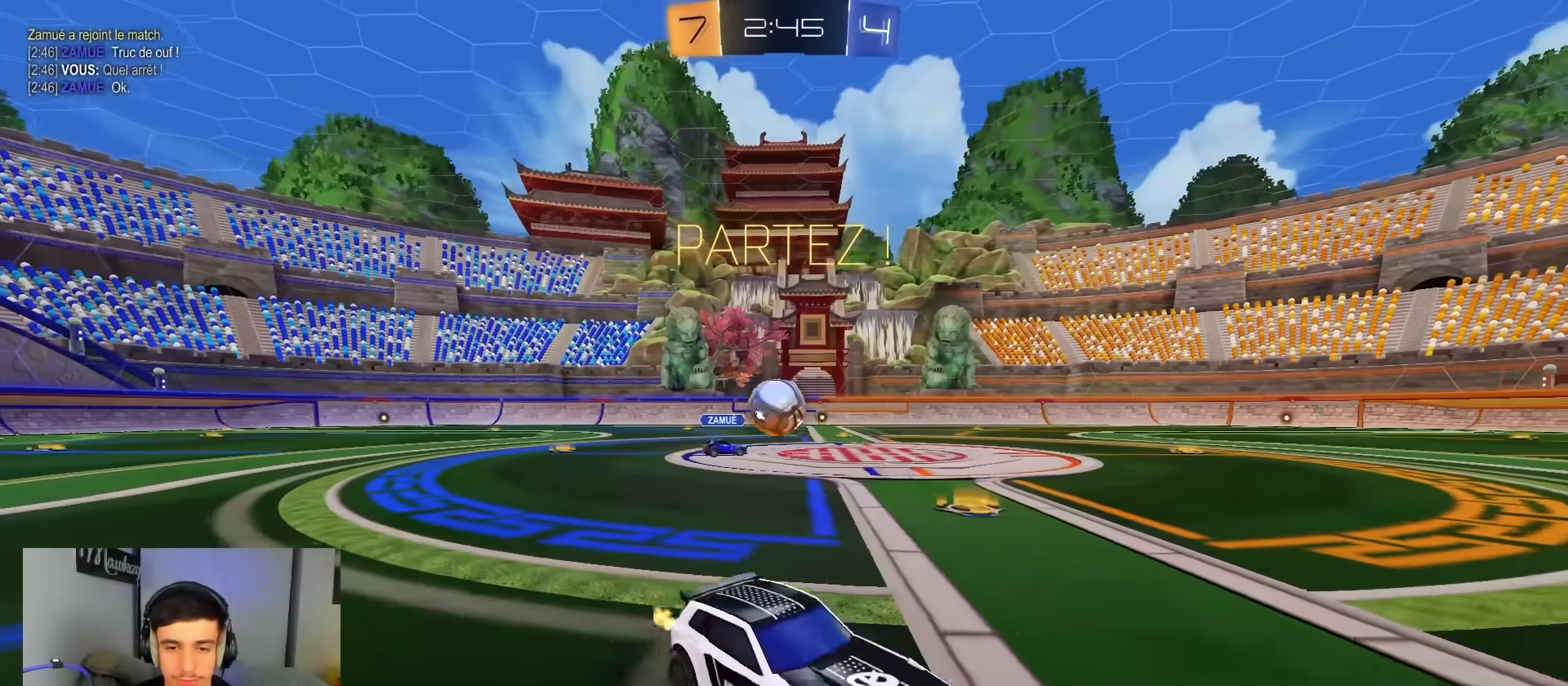
{"buttons": ["A", "B", "R2"], "left_stick": "up-left", "right_stick": "center", "events": [[150, "B", "down"], [183, "left_stick", "left"], [383, "left_stick", "right"], [417, "A", "down"], [450, "left_stick", "up-left"], [467, "A", "up"], [500, "A", "down"]]}
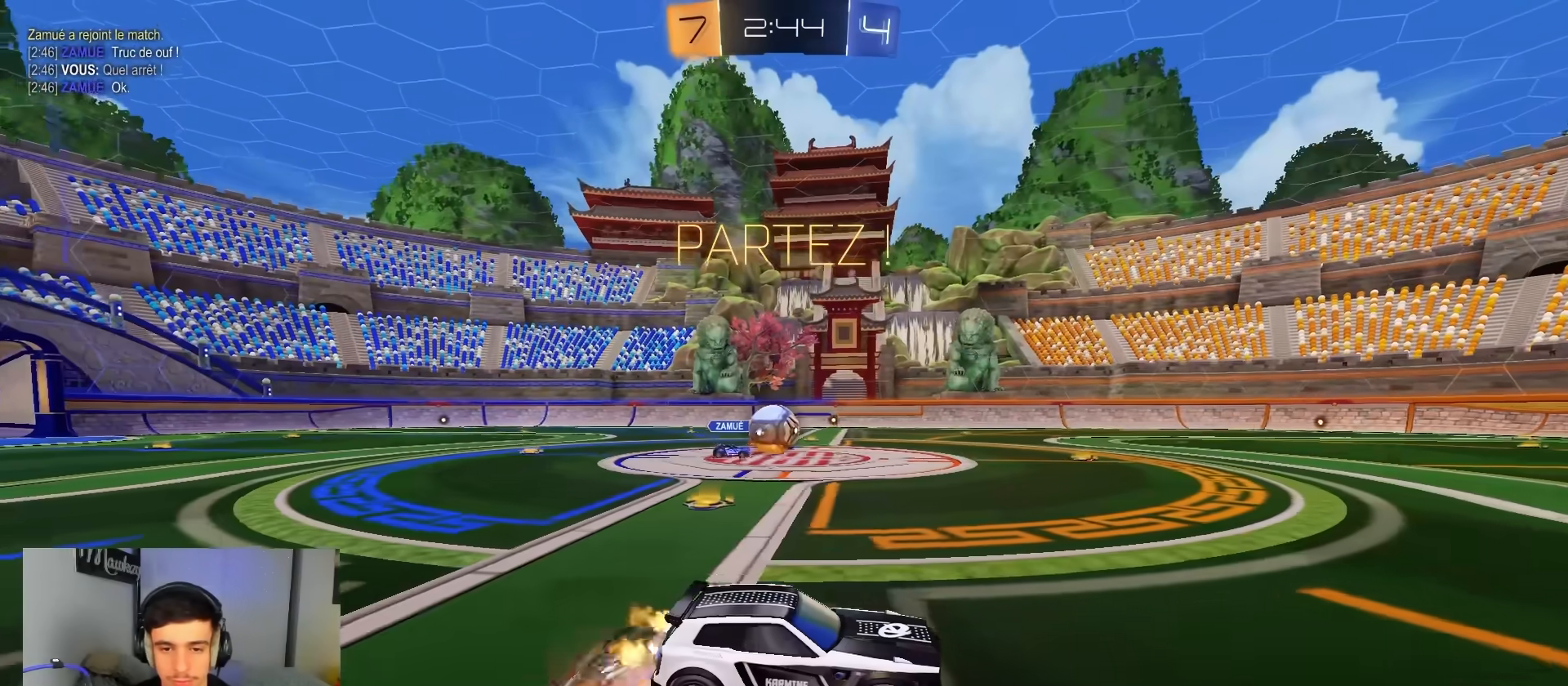
{"buttons": ["A", "B", "X", "L2", "R2"], "left_stick": "down-left", "right_stick": "center", "events": [[33, "X", "down"], [50, "left_stick", "down-left"], [67, "L2", "down"]]}
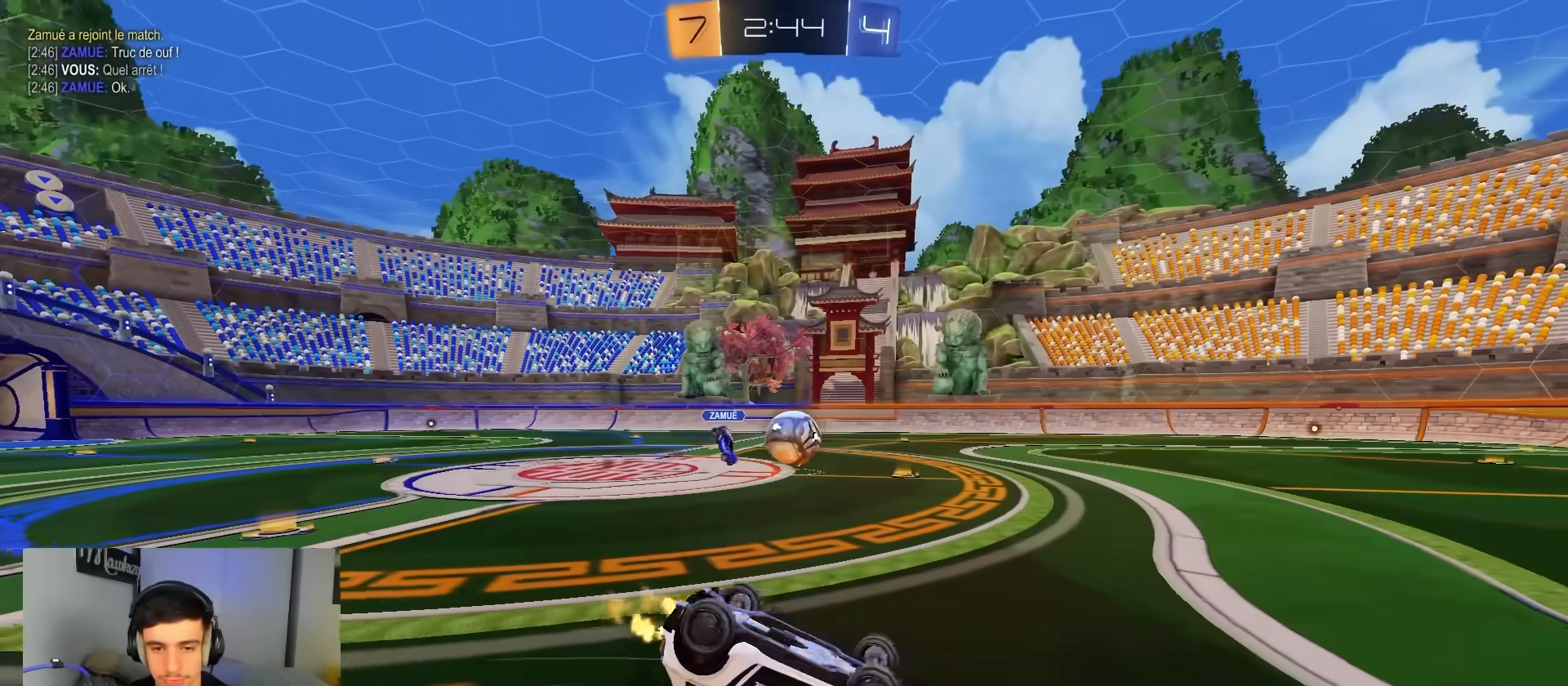
{"buttons": ["X", "L2", "R2"], "left_stick": "up-left", "right_stick": "center", "events": [[100, "A", "up"], [100, "B", "up"], [100, "Y", "down"], [200, "Y", "up"], [267, "left_stick", "up-left"]]}
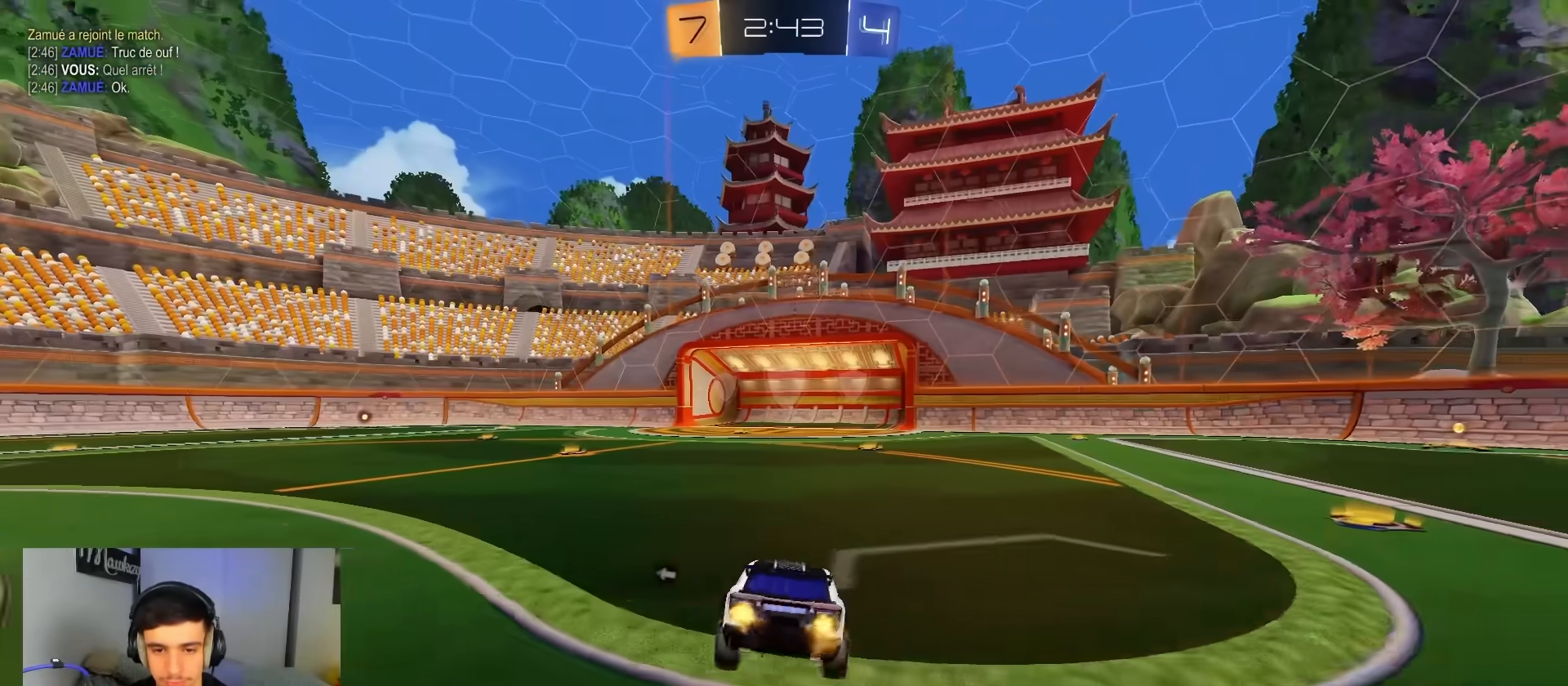
{"buttons": ["B", "Y", "R2"], "left_stick": "down", "right_stick": "center", "events": [[17, "L2", "up"], [17, "left_stick", "down"], [67, "A", "down"], [83, "X", "up"], [117, "A", "up"], [317, "left_stick", "up"], [350, "A", "down"], [400, "B", "down"], [417, "Y", "down"], [450, "A", "up"], [450, "left_stick", "down"]]}
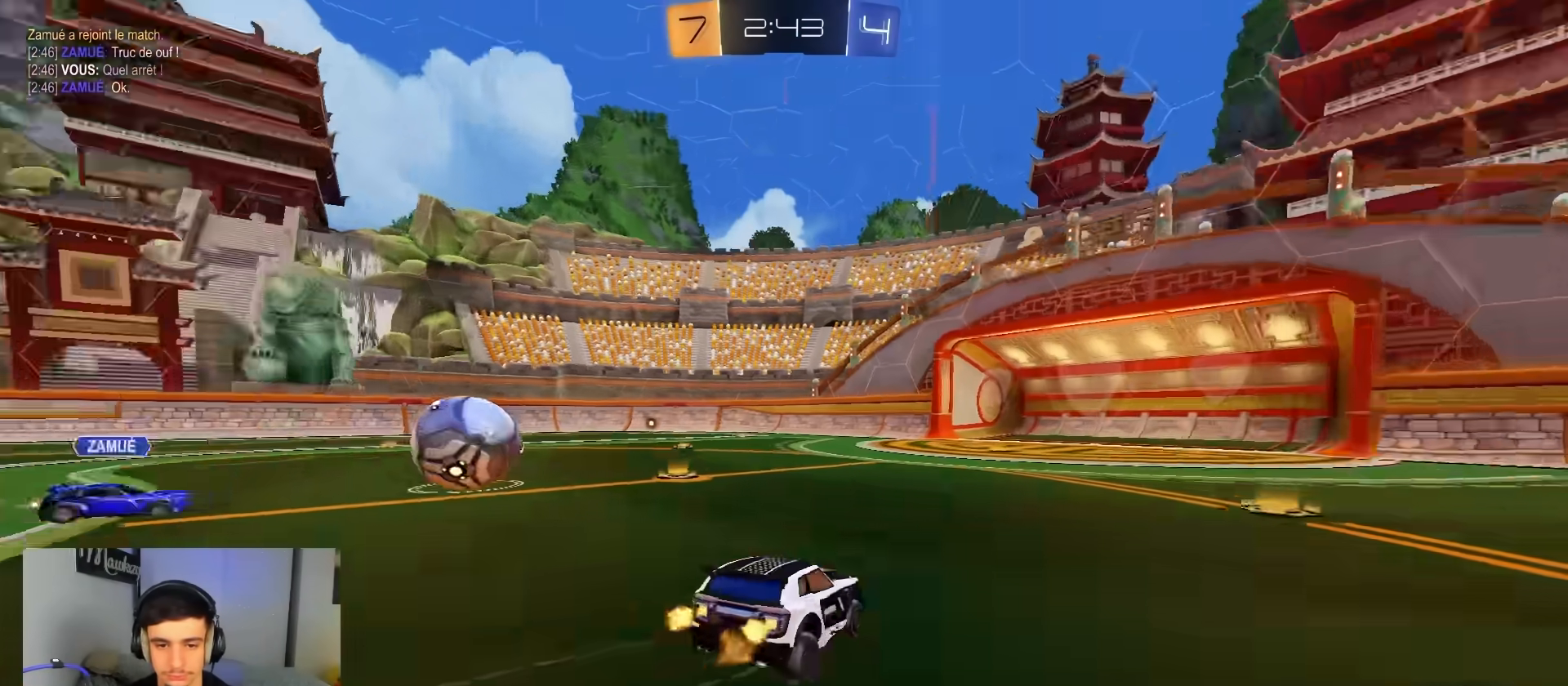
{"buttons": ["B", "R2"], "left_stick": "left", "right_stick": "center", "events": [[50, "Y", "up"], [100, "left_stick", "center"], [283, "left_stick", "left"], [383, "Y", "down"], [467, "A", "down"], [467, "Y", "up"], [500, "A", "up"]]}
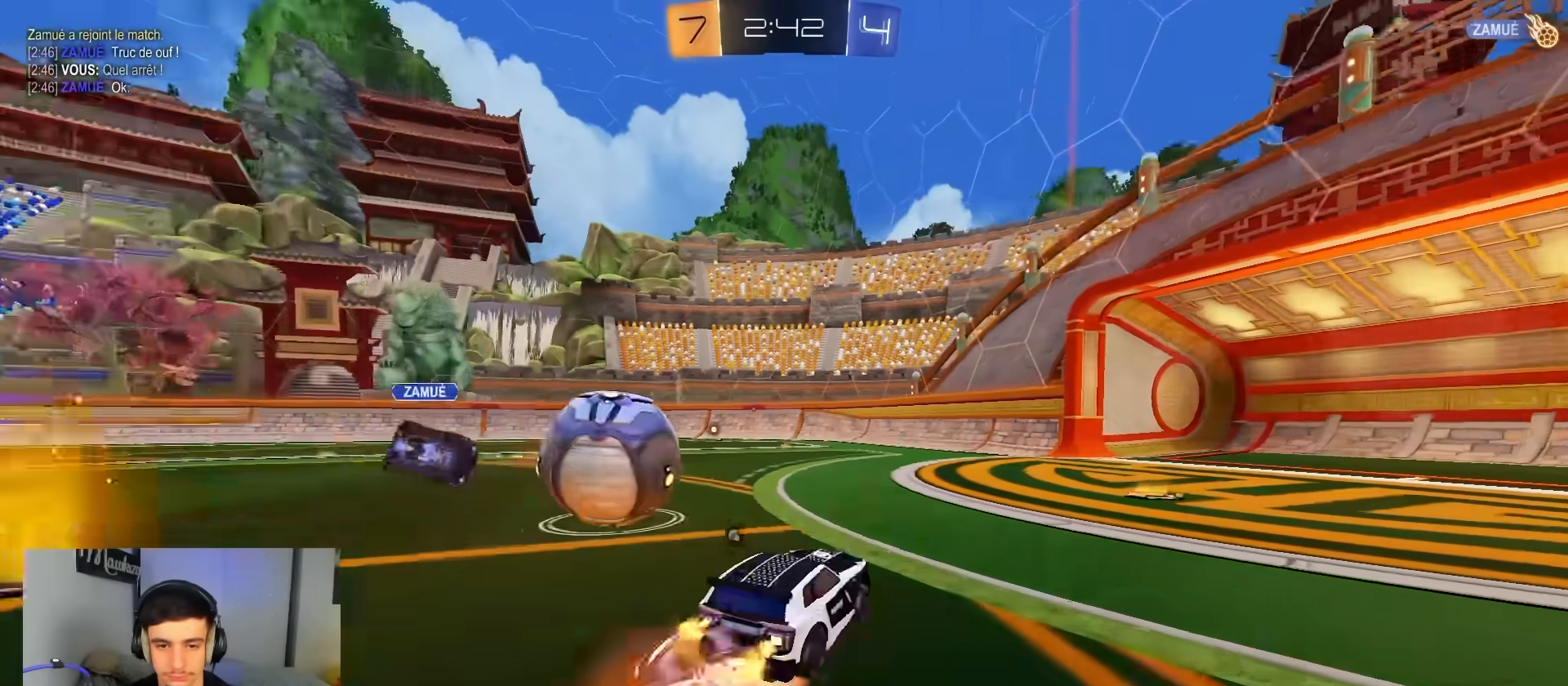
{"buttons": ["A", "B", "R1"], "left_stick": "down", "right_stick": "center", "events": [[17, "L3", "down"], [33, "A", "down"], [50, "X", "down"], [67, "left_stick", "down-left"], [183, "X", "up"], [300, "L3", "up"], [317, "X", "down"], [350, "Y", "down"], [383, "R2", "up"], [417, "R1", "down"], [433, "left_stick", "down"], [450, "X", "up"], [450, "Y", "up"]]}
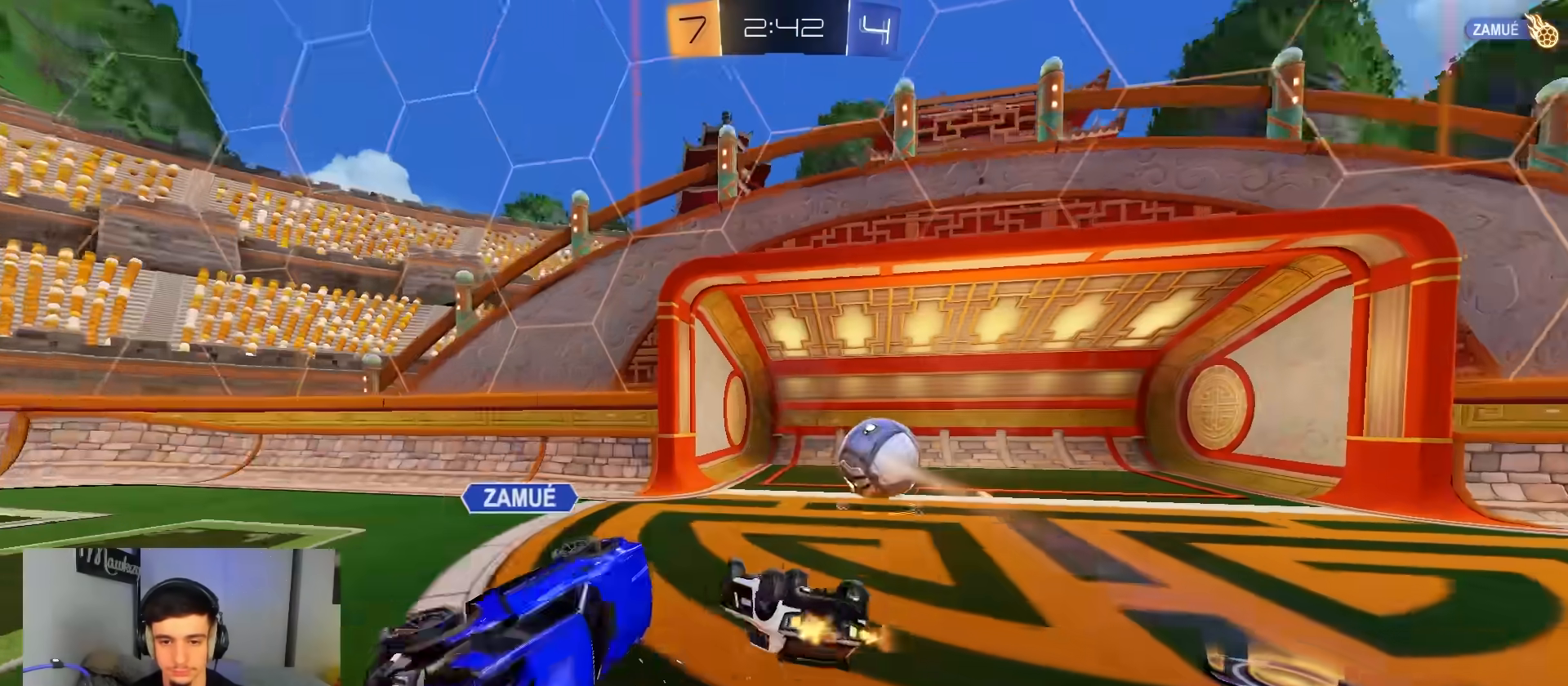
{"buttons": [], "left_stick": "left", "right_stick": "center", "events": [[17, "left_stick", "down-right"], [33, "A", "up"], [100, "B", "up"], [100, "left_stick", "right"], [200, "left_stick", "center"], [400, "R1", "up"], [433, "left_stick", "up-left"], [500, "left_stick", "left"]]}
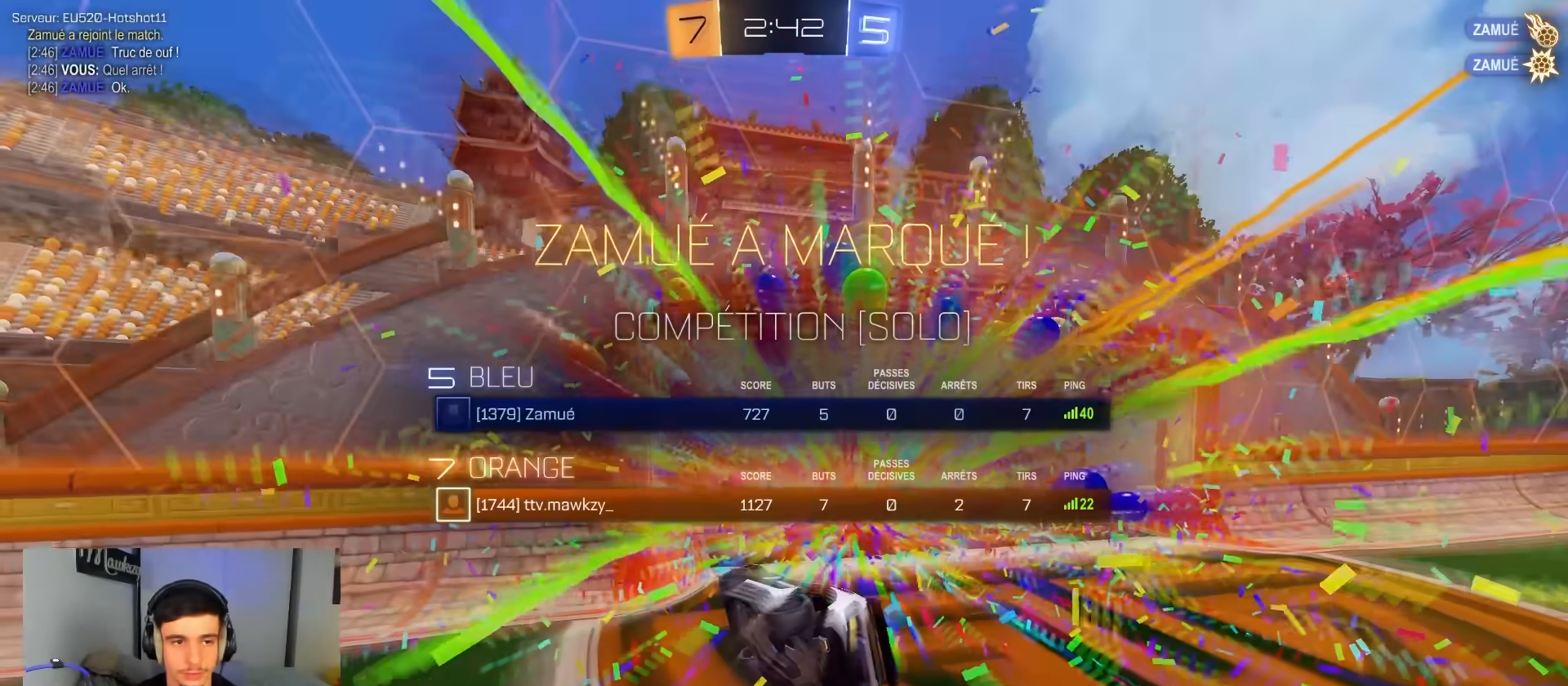
{"buttons": [], "left_stick": "left", "right_stick": "center", "events": [[283, "L2", "down"], [350, "L2", "up"]]}
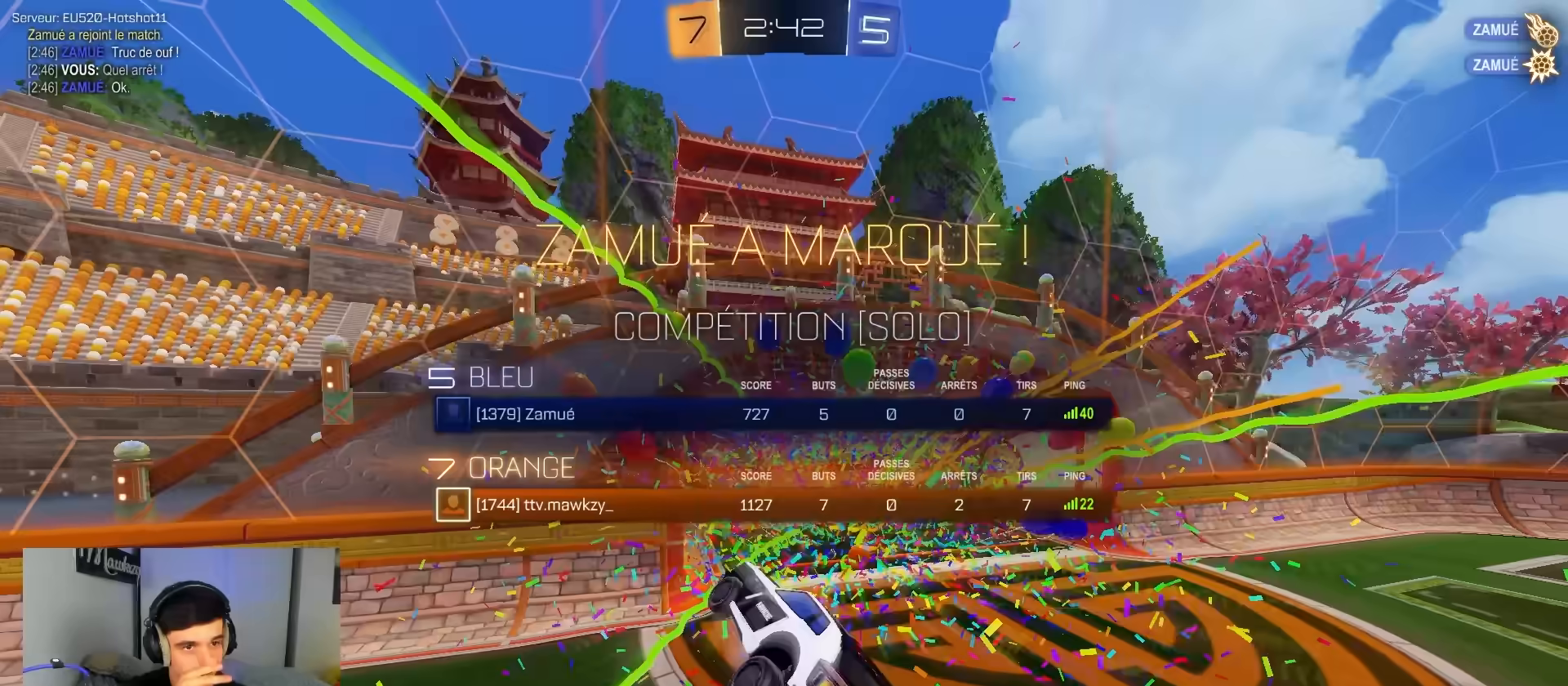
{"buttons": [], "left_stick": "left", "right_stick": "center", "events": []}
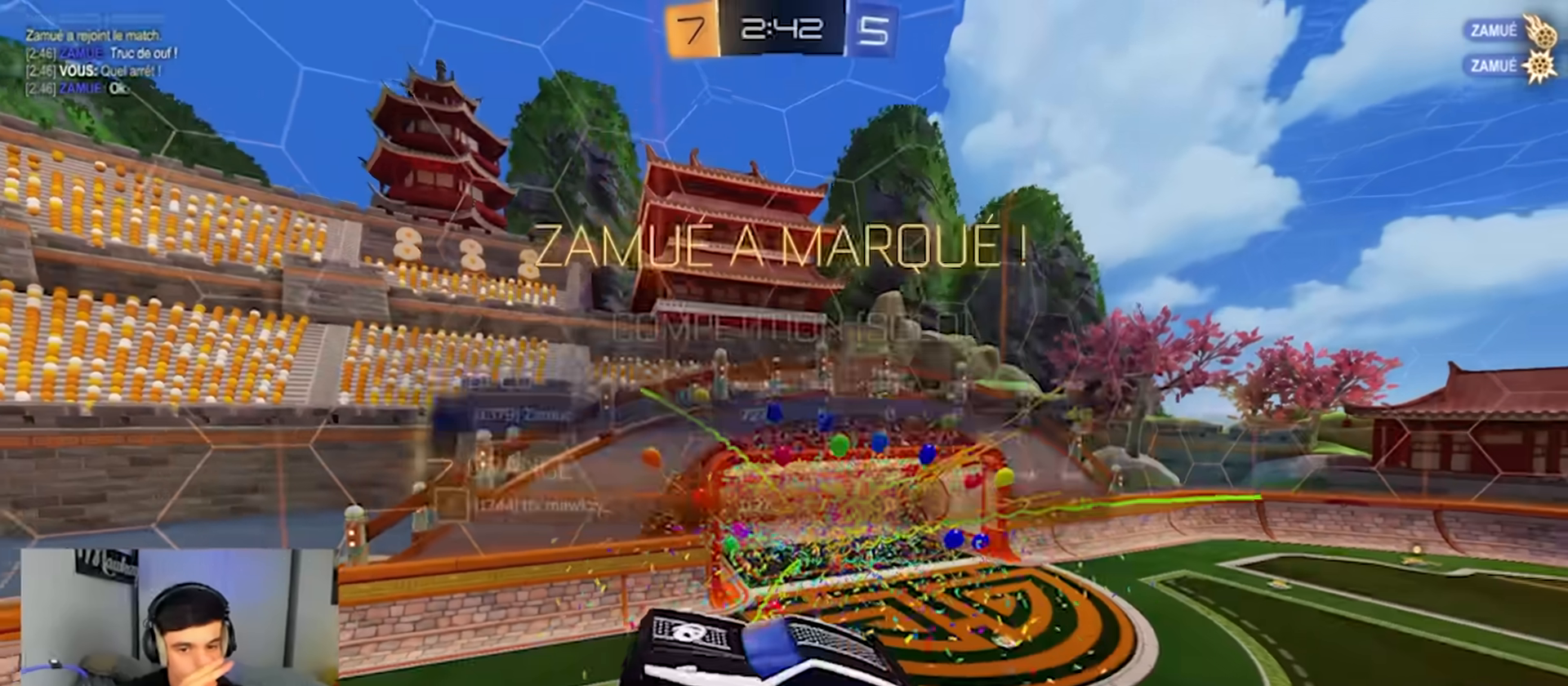
{"buttons": ["B", "L2", "R1"], "left_stick": "up", "right_stick": "center"}
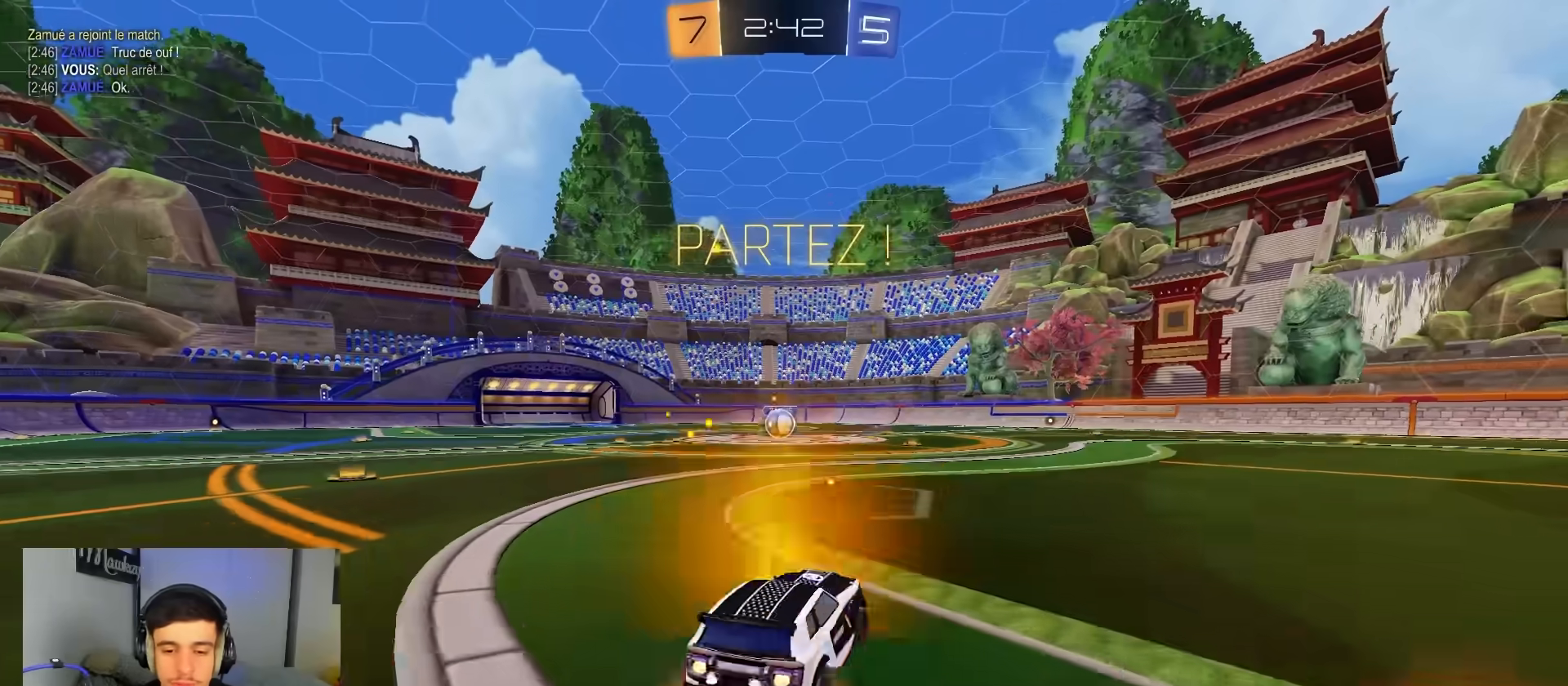
{"buttons": ["B", "L2", "R1"], "left_stick": "down", "right_stick": "center", "events": [[50, "A", "down"], [67, "L3", "down"], [100, "left_stick", "down-left"], [117, "L3", "up"], [300, "A", "up"], [317, "left_stick", "down"]]}
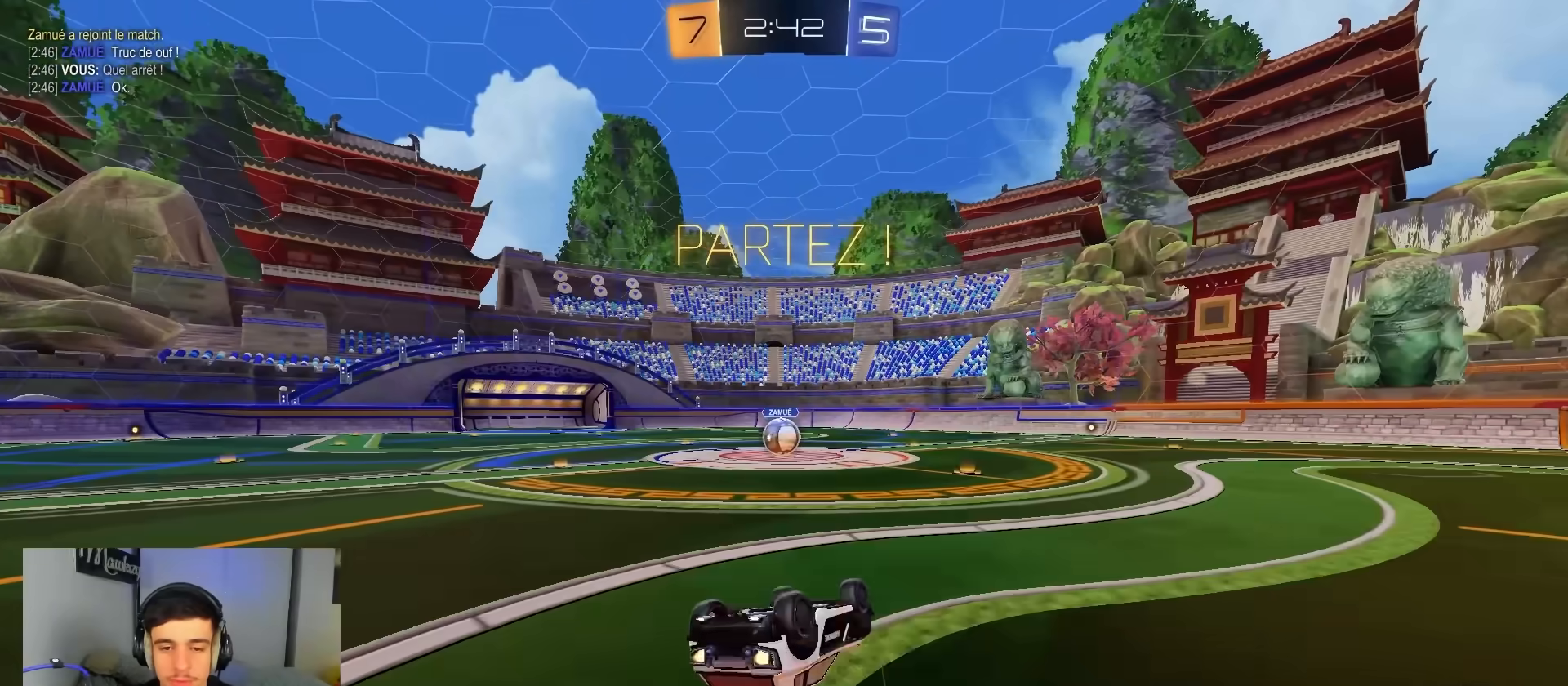
{"buttons": ["R2"], "left_stick": "left", "right_stick": "center", "events": [[33, "left_stick", "down-left"], [283, "L2", "up"], [333, "left_stick", "left"], [383, "B", "up"], [400, "R2", "down"], [417, "R1", "up"]]}
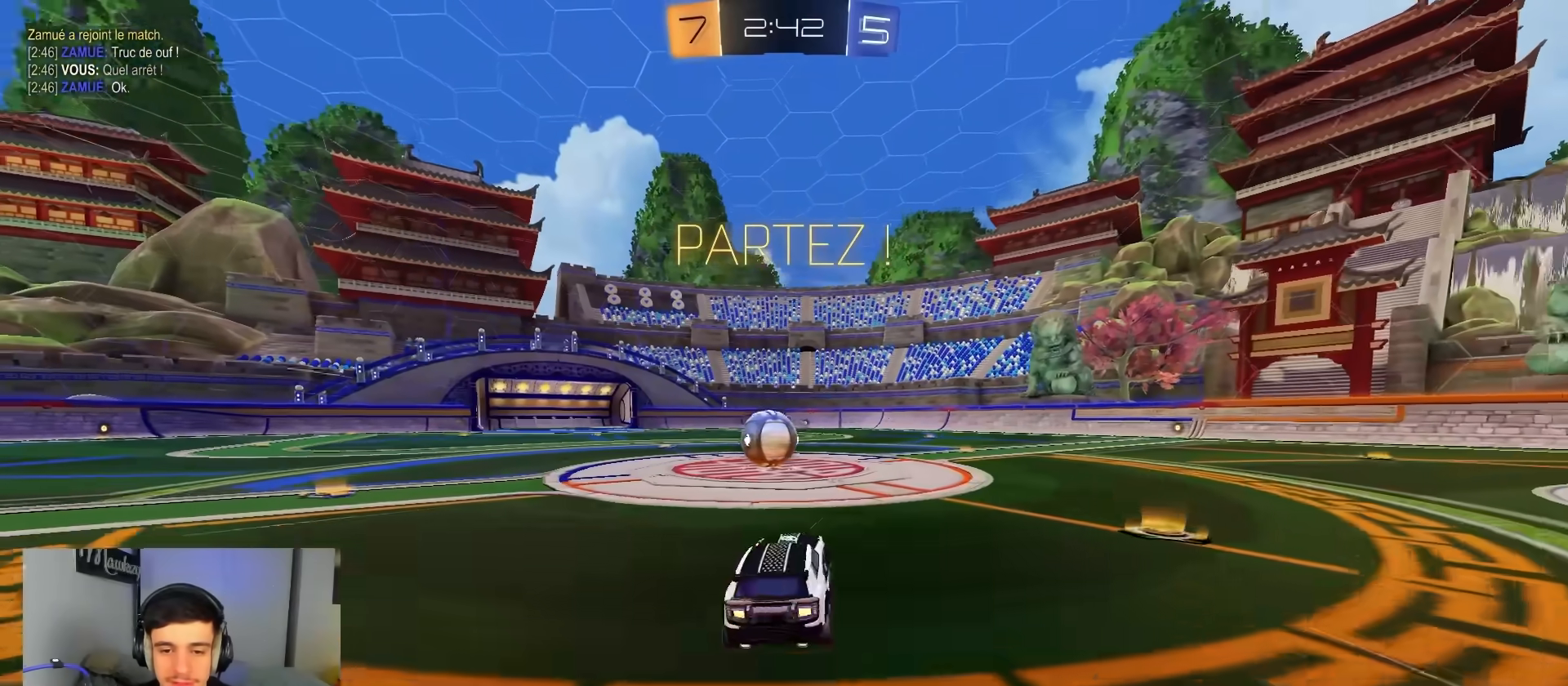
{"buttons": ["A"], "left_stick": "right", "right_stick": "center", "events": [[17, "L2", "down"], [50, "R2", "up"], [83, "L2", "up"], [167, "left_stick", "center"], [183, "A", "down"], [200, "A", "up"], [417, "left_stick", "right"], [433, "A", "down"]]}
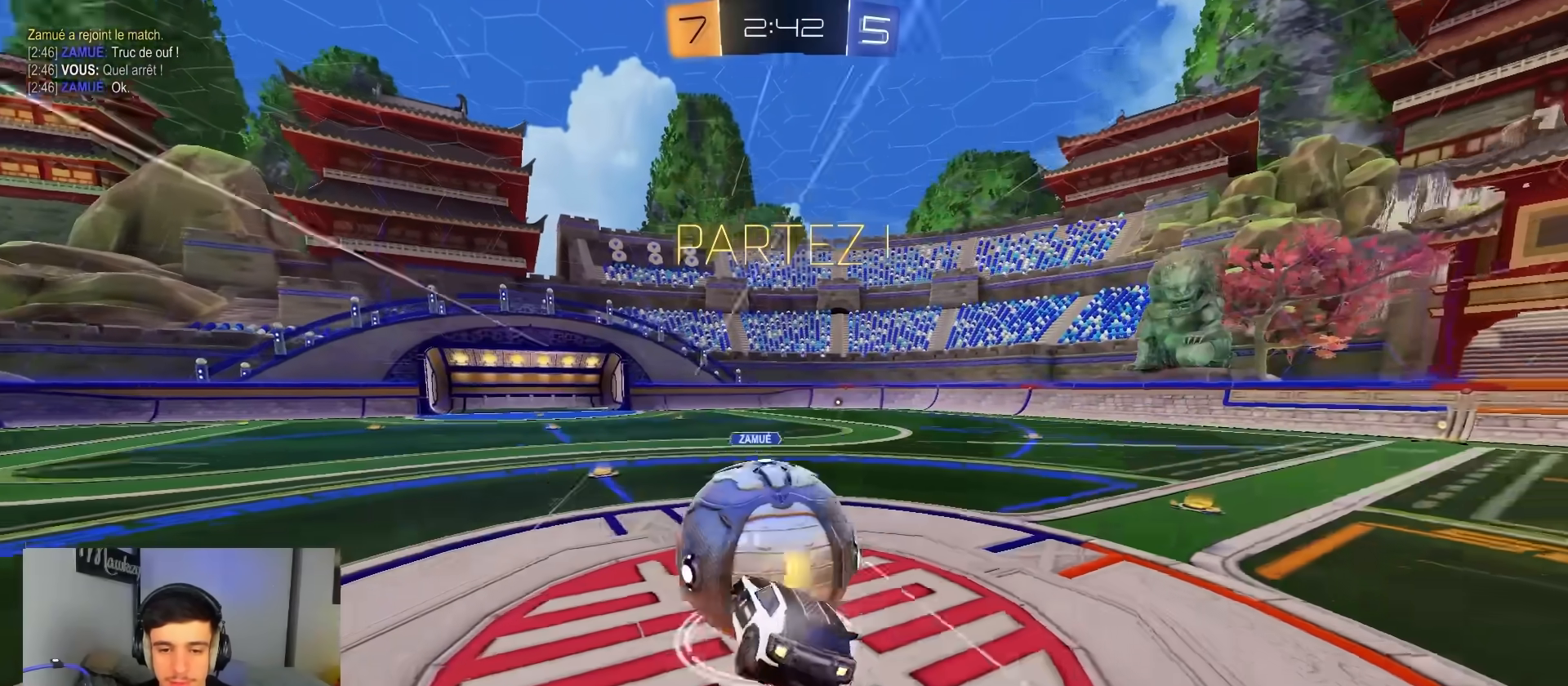
{"buttons": ["L1"], "left_stick": "up-left", "right_stick": "center", "events": [[133, "left_stick", "down-left"], [300, "L1", "down"], [317, "A", "up"], [433, "left_stick", "up-left"]]}
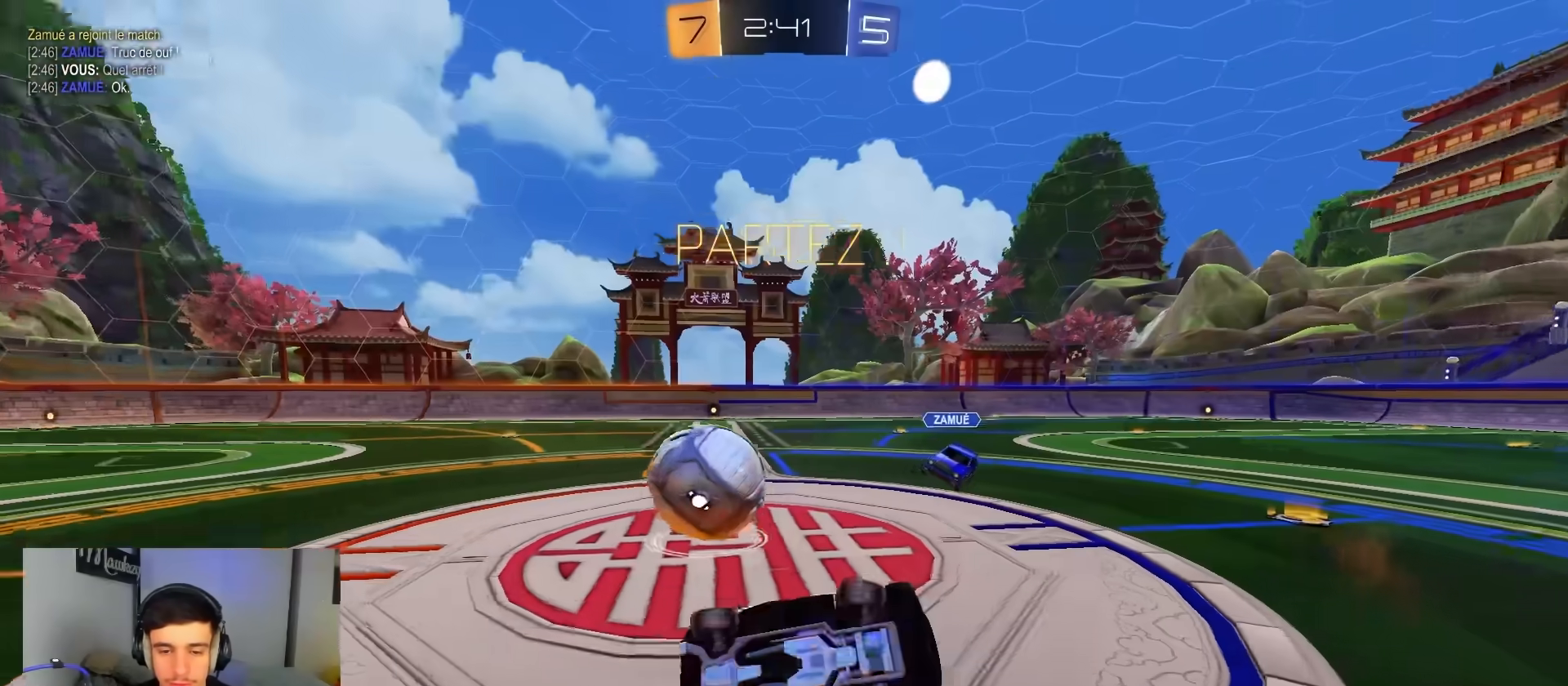
{"buttons": ["R2"], "left_stick": "right", "right_stick": "center", "events": [[50, "left_stick", "up-right"], [117, "L1", "up"], [150, "L2", "down"], [217, "R2", "down"], [233, "left_stick", "right"], [250, "L2", "up"]]}
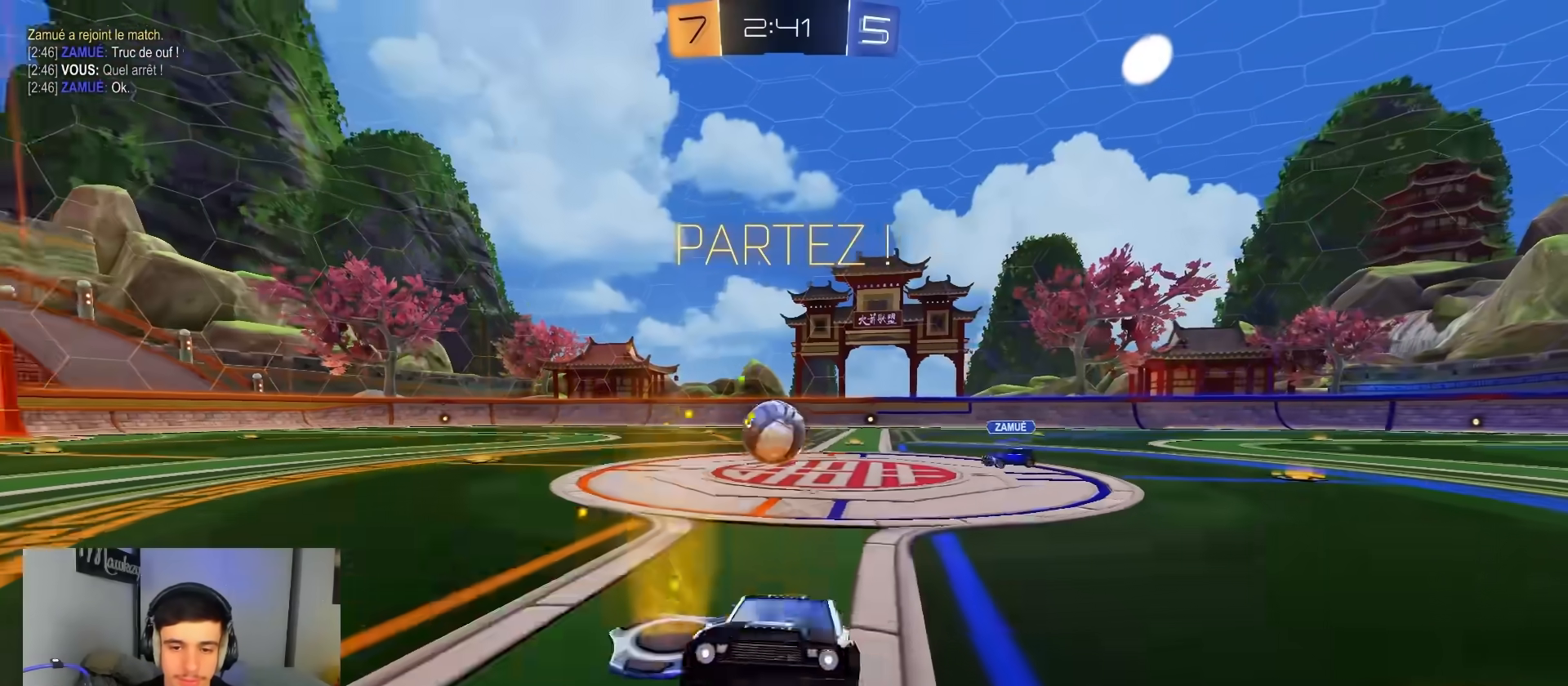
{"buttons": ["B", "R2"], "left_stick": "right", "right_stick": "center", "events": [[83, "Y", "down"], [233, "Y", "up"], [417, "B", "down"]]}
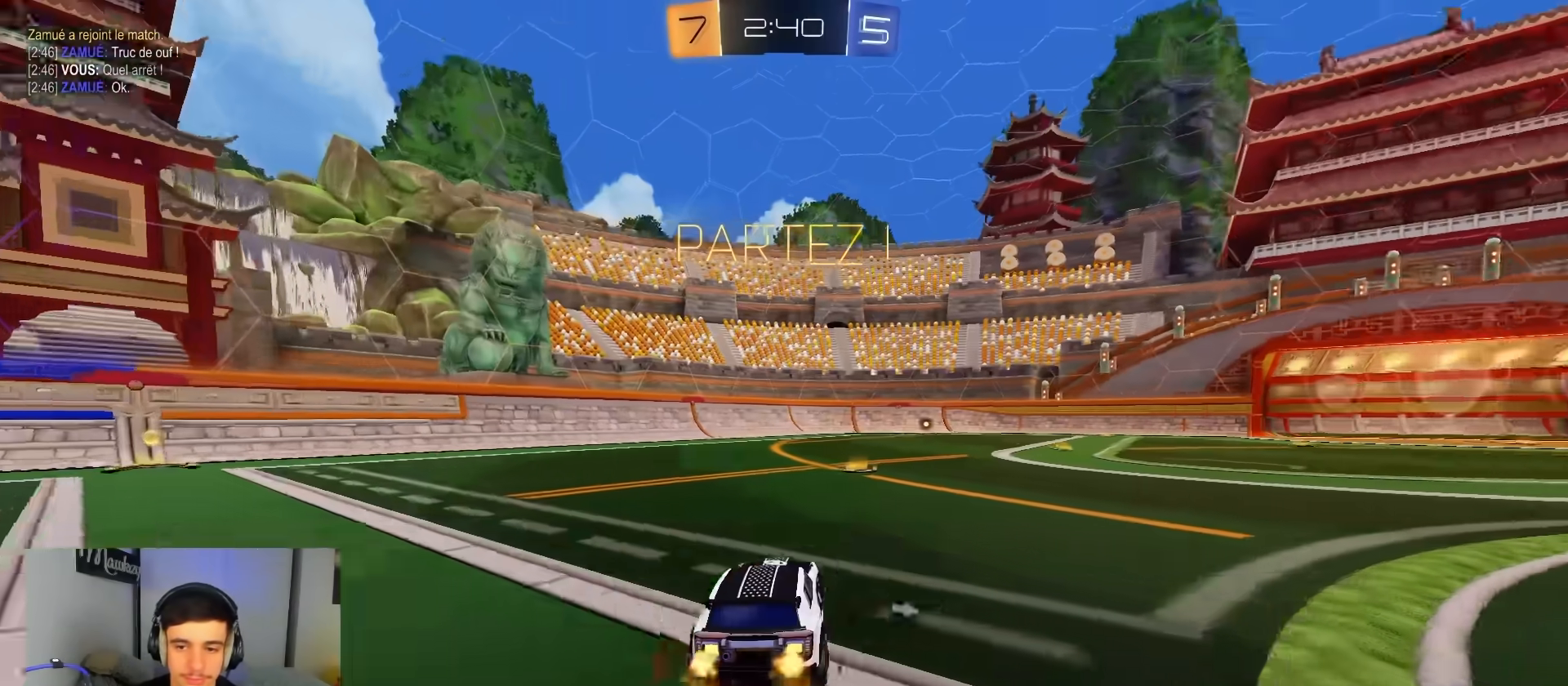
{"buttons": ["B", "R2"], "left_stick": "up-right", "right_stick": "center", "events": [[167, "Y", "down"], [283, "Y", "up"], [350, "left_stick", "left"], [383, "A", "down"], [433, "left_stick", "up-right"], [500, "A", "up"]]}
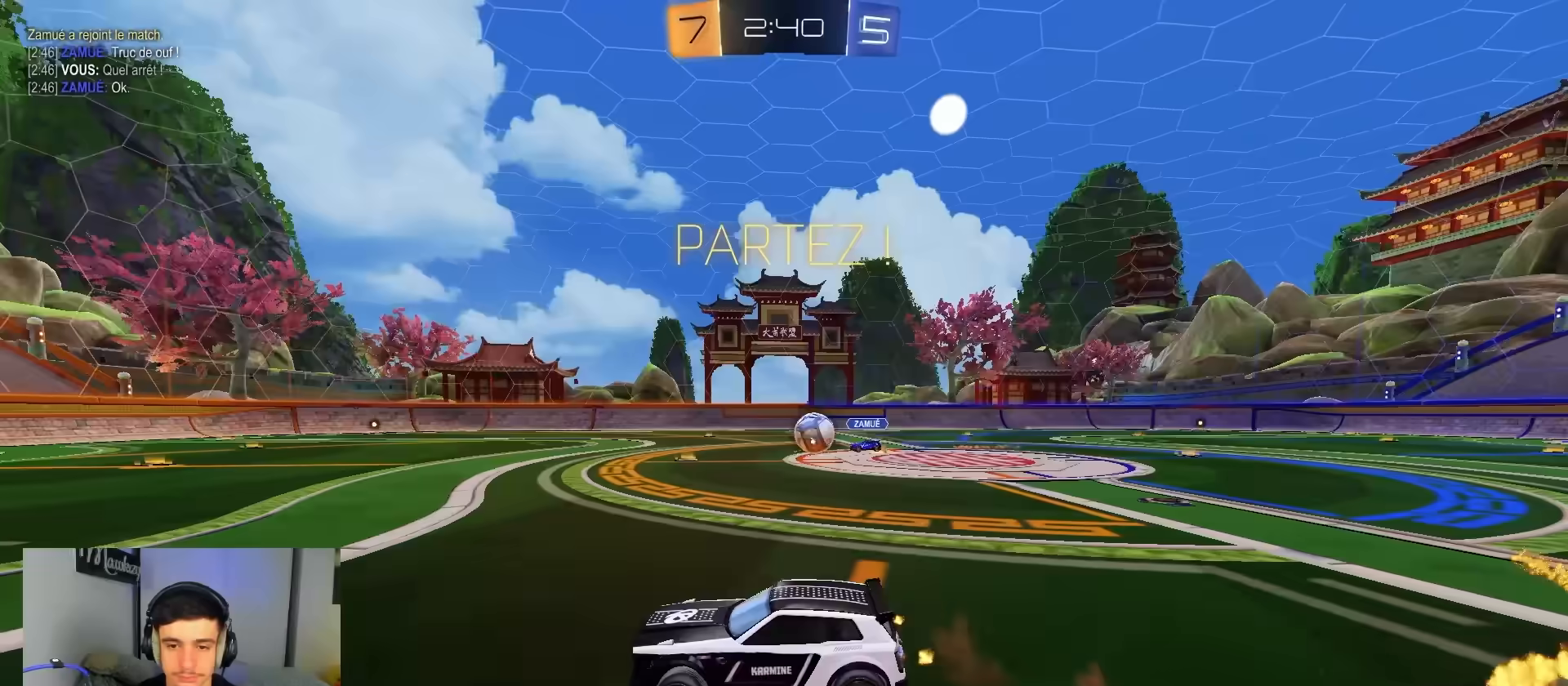
{"buttons": ["A", "B", "X", "L2", "R2"], "left_stick": "down-right", "right_stick": "center", "events": [[50, "A", "down"], [83, "X", "down"], [100, "left_stick", "down-right"], [167, "left_stick", "down"], [183, "L2", "down"], [350, "left_stick", "down-right"]]}
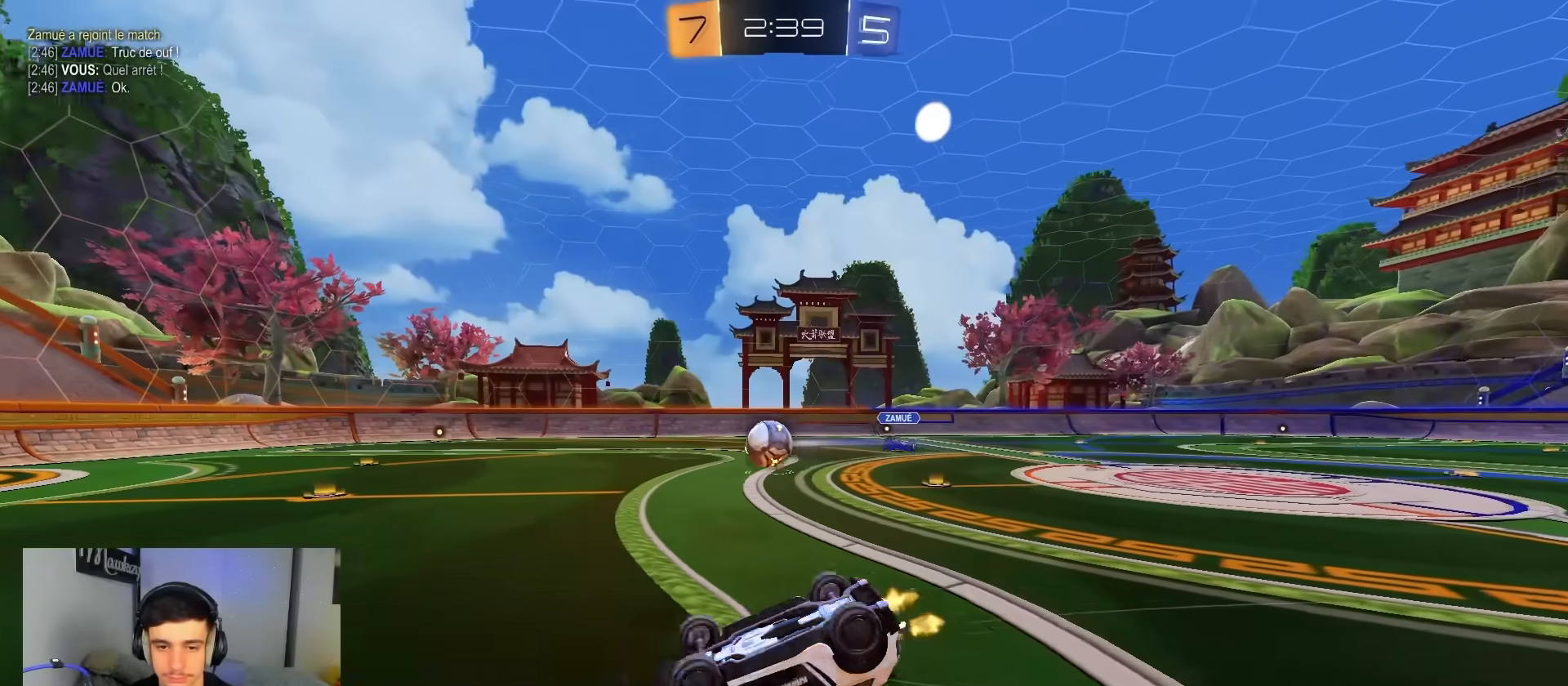
{"buttons": ["X", "R2"], "left_stick": "up-left", "right_stick": "center", "events": [[217, "A", "up"], [233, "B", "up"], [250, "Y", "down"], [283, "left_stick", "up-right"], [350, "Y", "up"], [500, "L2", "up"], [500, "left_stick", "up-left"]]}
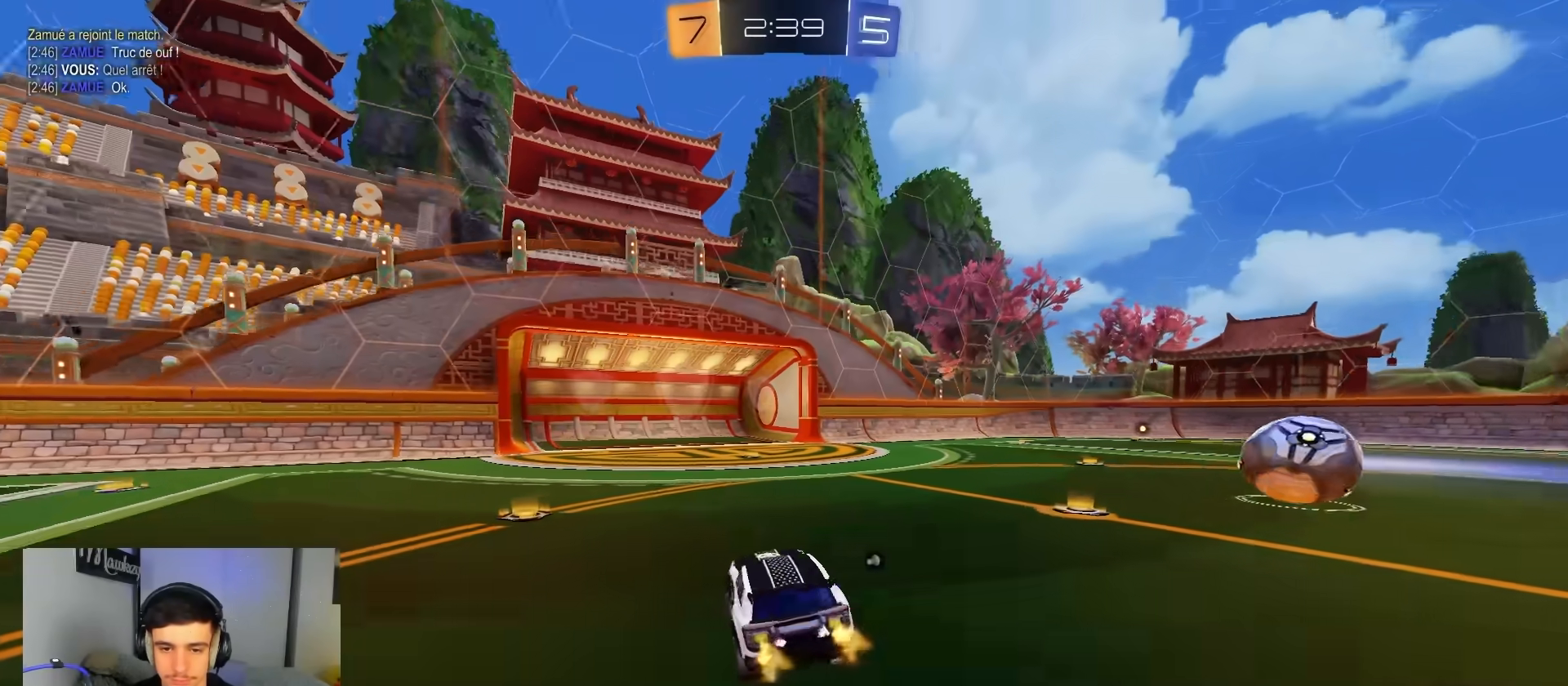
{"buttons": ["A", "R2"], "left_stick": "up-right", "right_stick": "center", "events": [[150, "left_stick", "down"], [217, "A", "down"], [217, "X", "up"], [233, "A", "up"], [433, "left_stick", "up-right"], [500, "A", "down"]]}
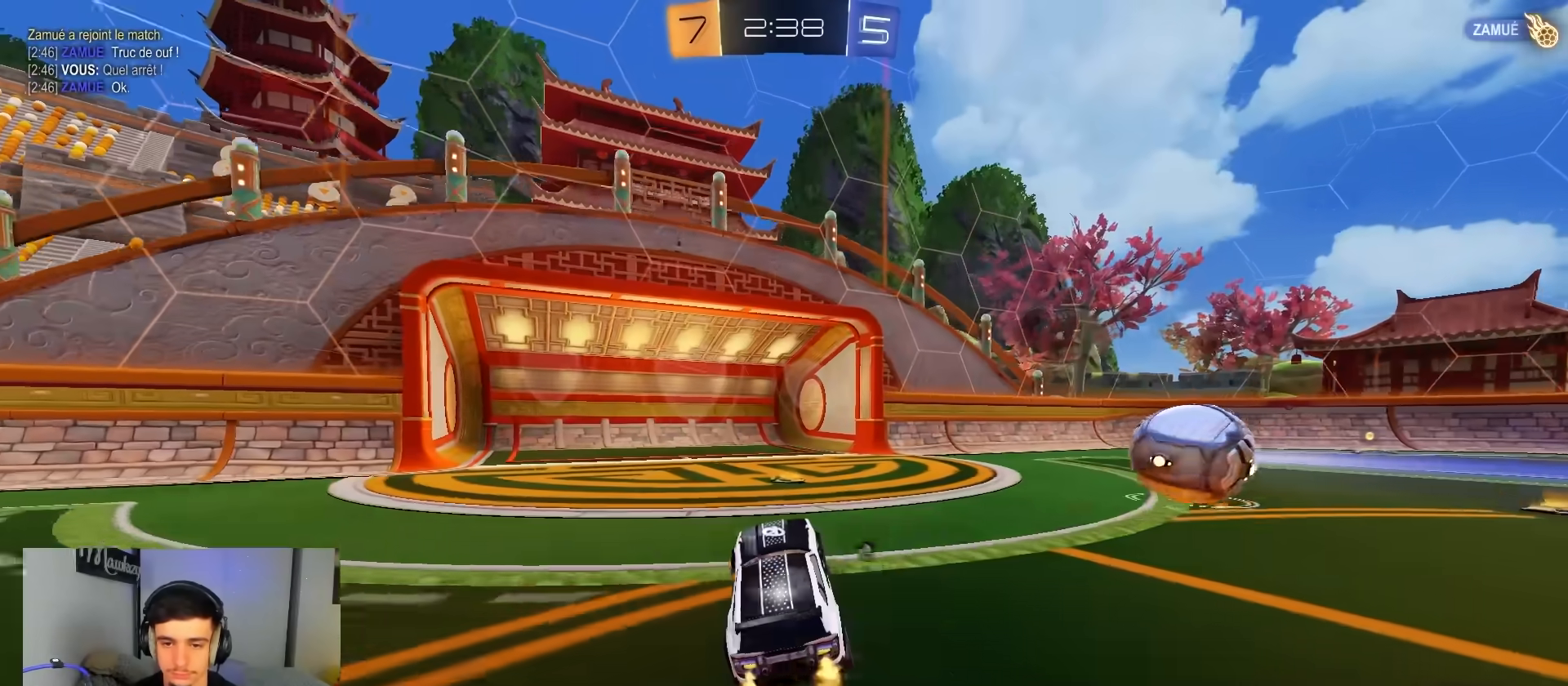
{"buttons": ["B", "R2"], "left_stick": "center", "right_stick": "center", "events": [[33, "B", "down"], [33, "L3", "down"], [83, "L3", "up"], [83, "left_stick", "down-left"], [100, "A", "up"], [183, "L2", "down"], [217, "left_stick", "center"], [283, "L2", "up"], [383, "left_stick", "up-right"], [500, "left_stick", "center"]]}
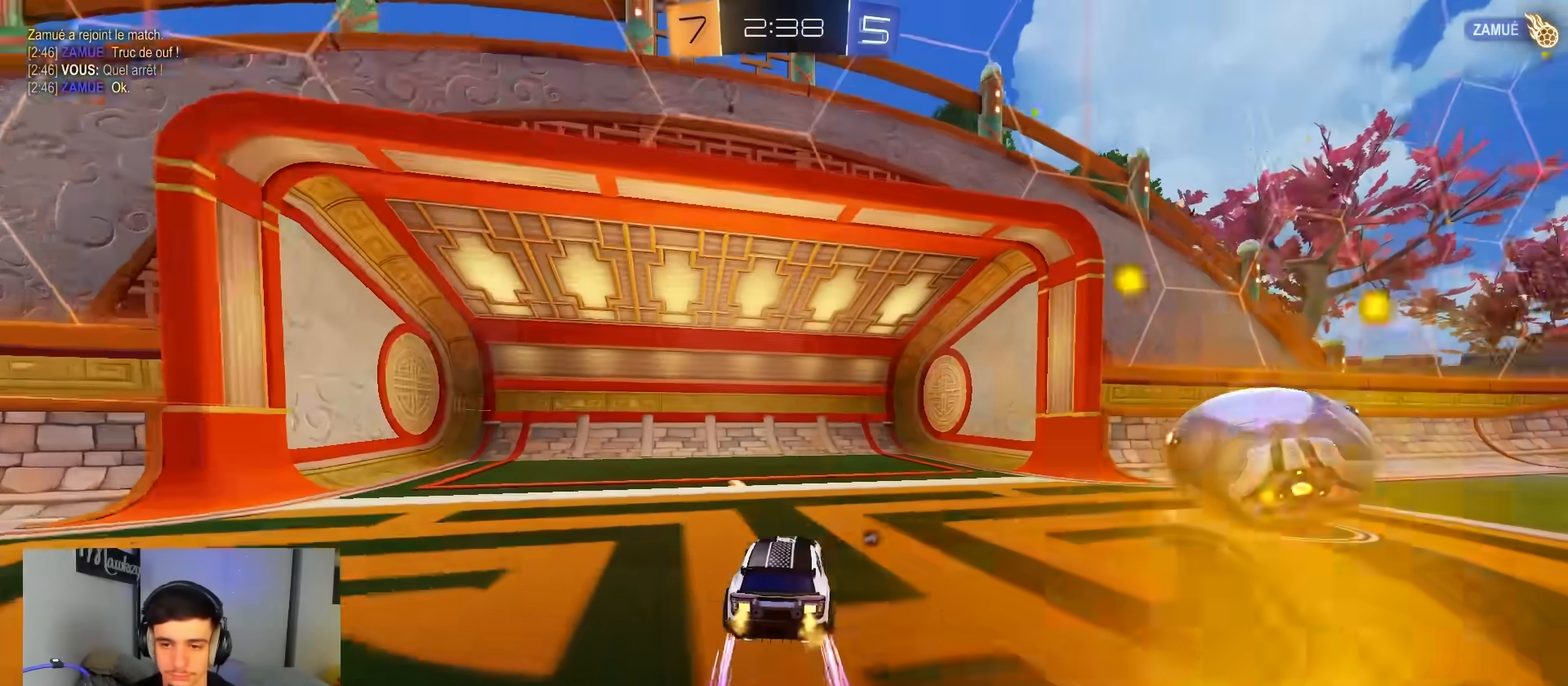
{"buttons": ["A", "B", "X", "R2"], "left_stick": "right", "right_stick": "center", "events": [[83, "left_stick", "right"], [367, "A", "down"], [400, "A", "up"], [450, "A", "down"], [500, "X", "down"]]}
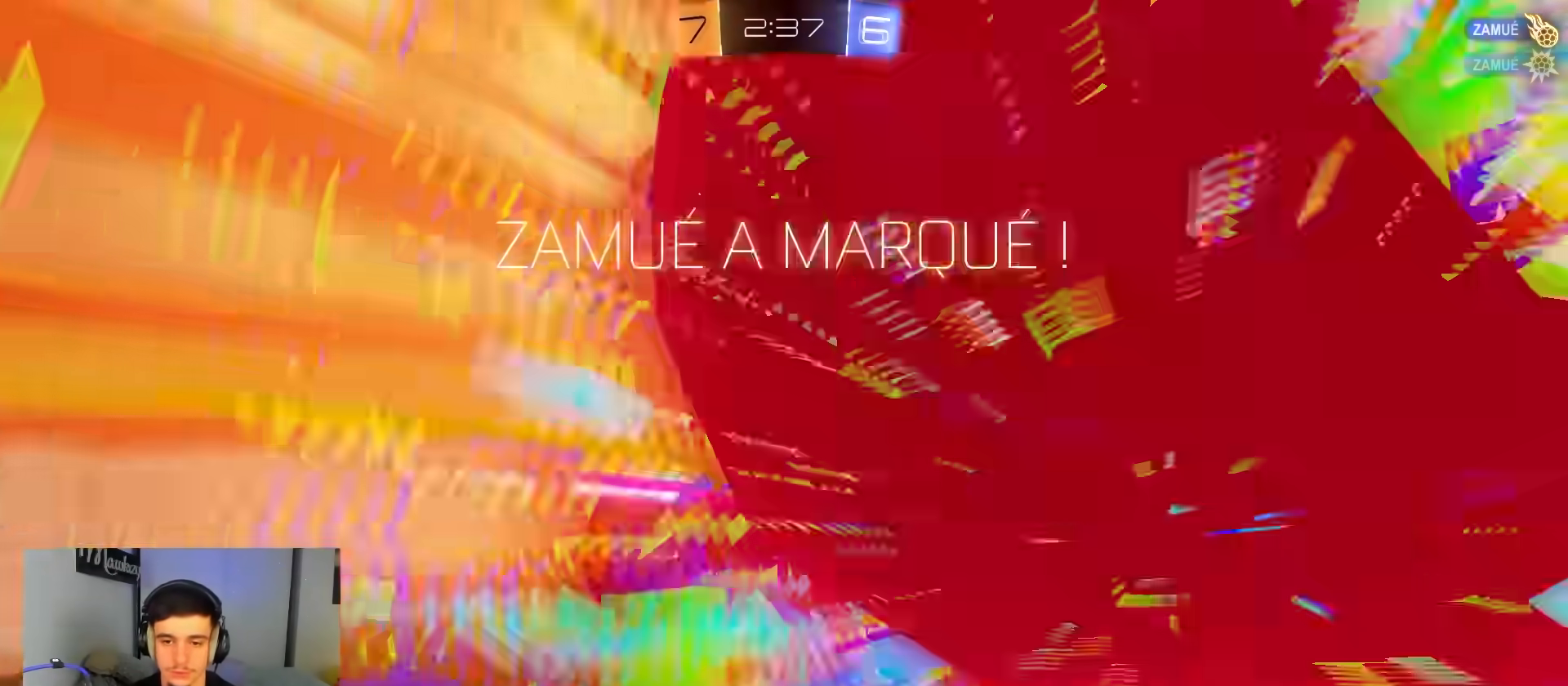
{"buttons": ["A"], "left_stick": "right", "right_stick": "center", "events": [[100, "X", "up"], [133, "B", "up"], [150, "R2", "up"]]}
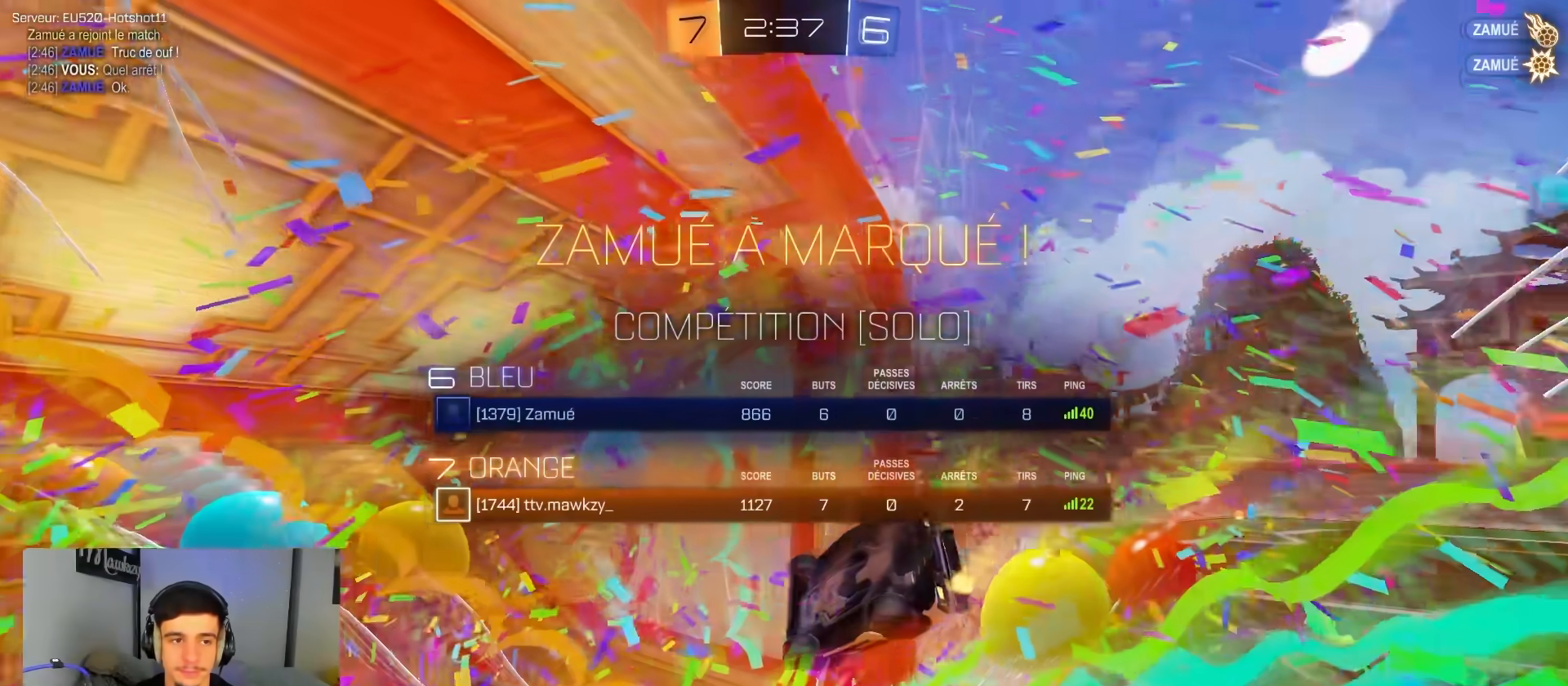
{"buttons": [], "left_stick": "right", "right_stick": "center", "events": [[67, "A", "up"]]}